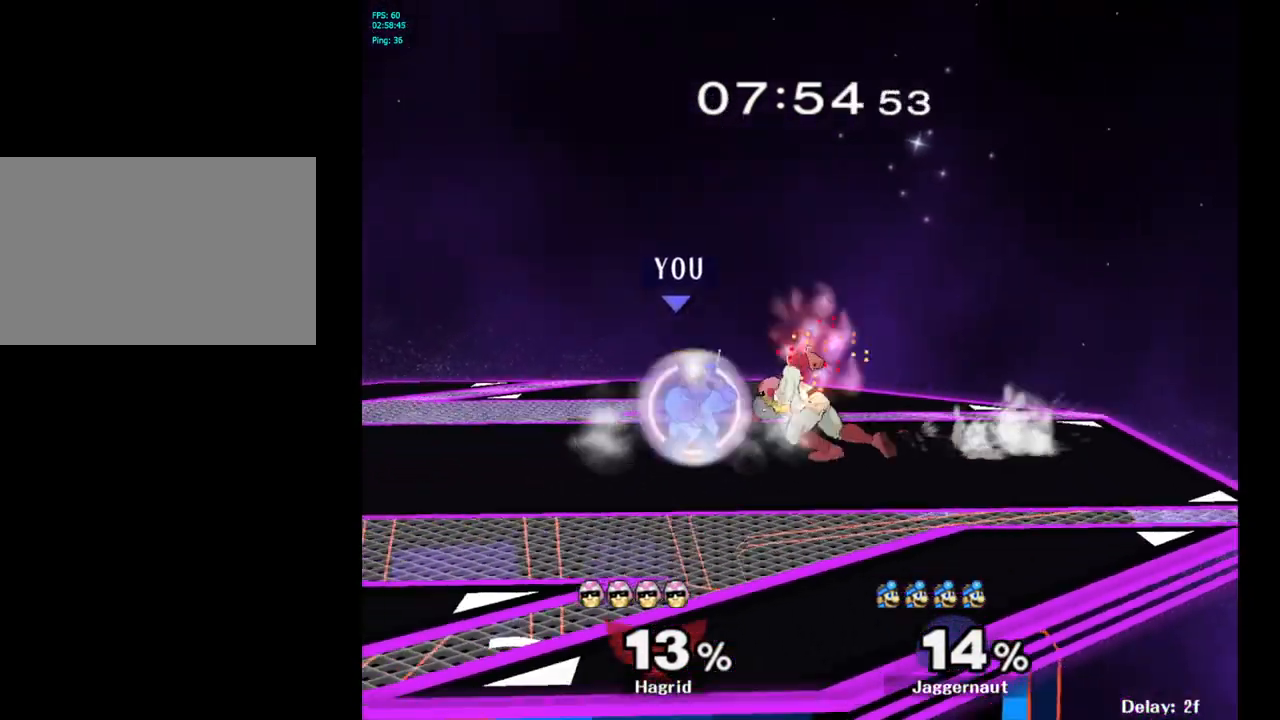
Gameplay with a controller (Nintendo layout); each line is a JSON object with the inputs held at the frame after it. "events" lists button and stick changes between this image and that frame as [ms after this image, input, new state], when the widget could be followed in between. Not read: L3 R3.
{"buttons": ["R1"], "left_stick": "center", "right_stick": "center", "events": [[300, "A", "down"], [467, "A", "up"]]}
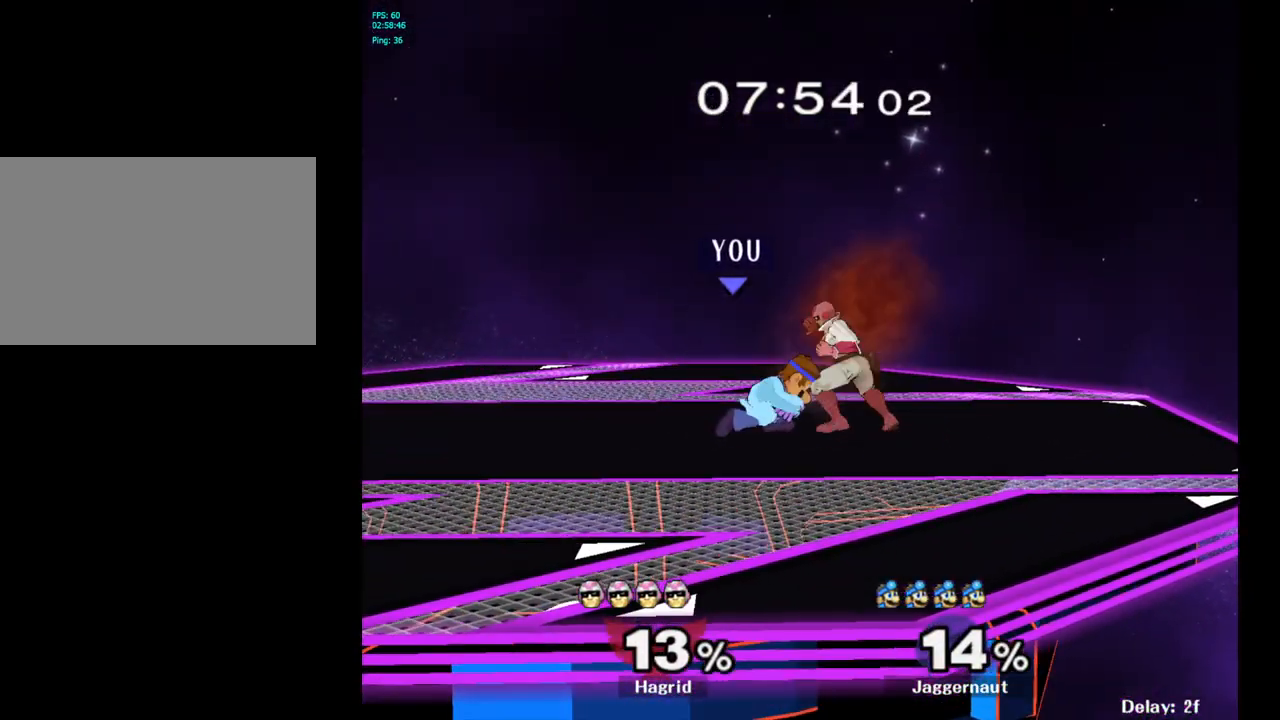
{"buttons": [], "left_stick": "center", "right_stick": "center", "events": [[50, "R1", "up"], [350, "A", "down"], [483, "A", "up"]]}
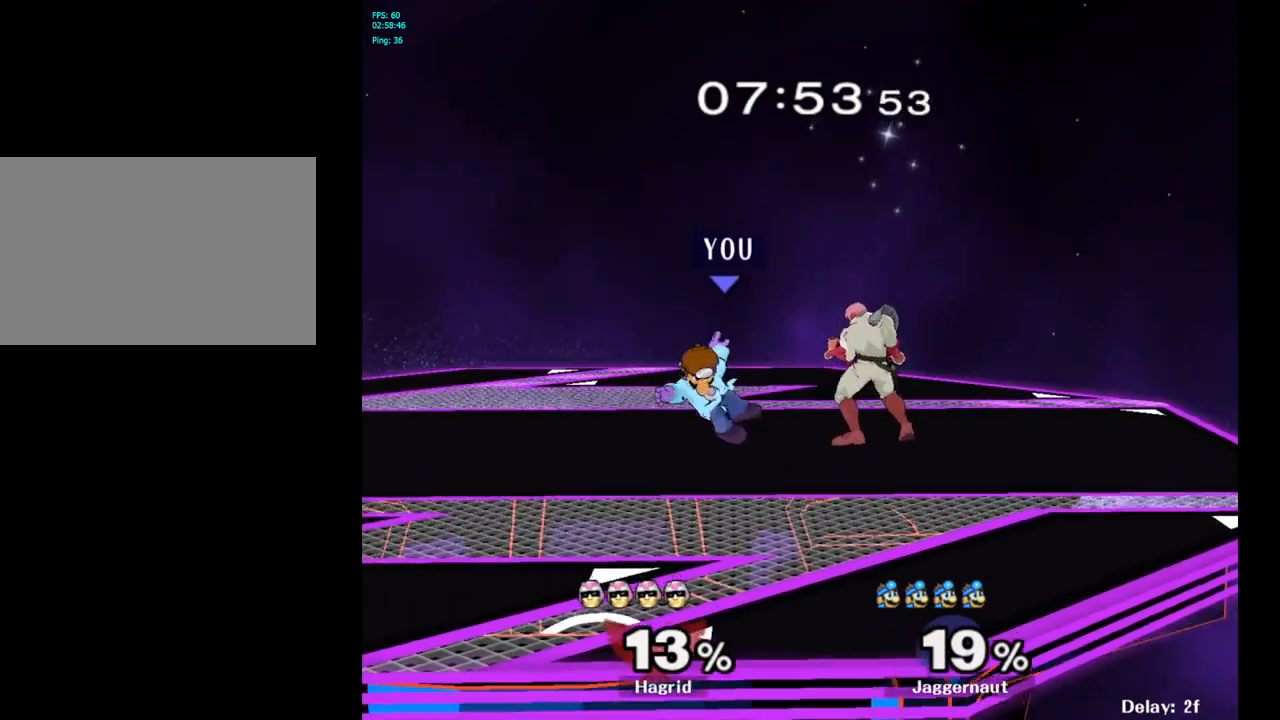
{"buttons": [], "left_stick": "up-right", "right_stick": "center", "events": [[100, "A", "down"], [217, "A", "up"], [417, "left_stick", "down-right"], [500, "left_stick", "up-right"]]}
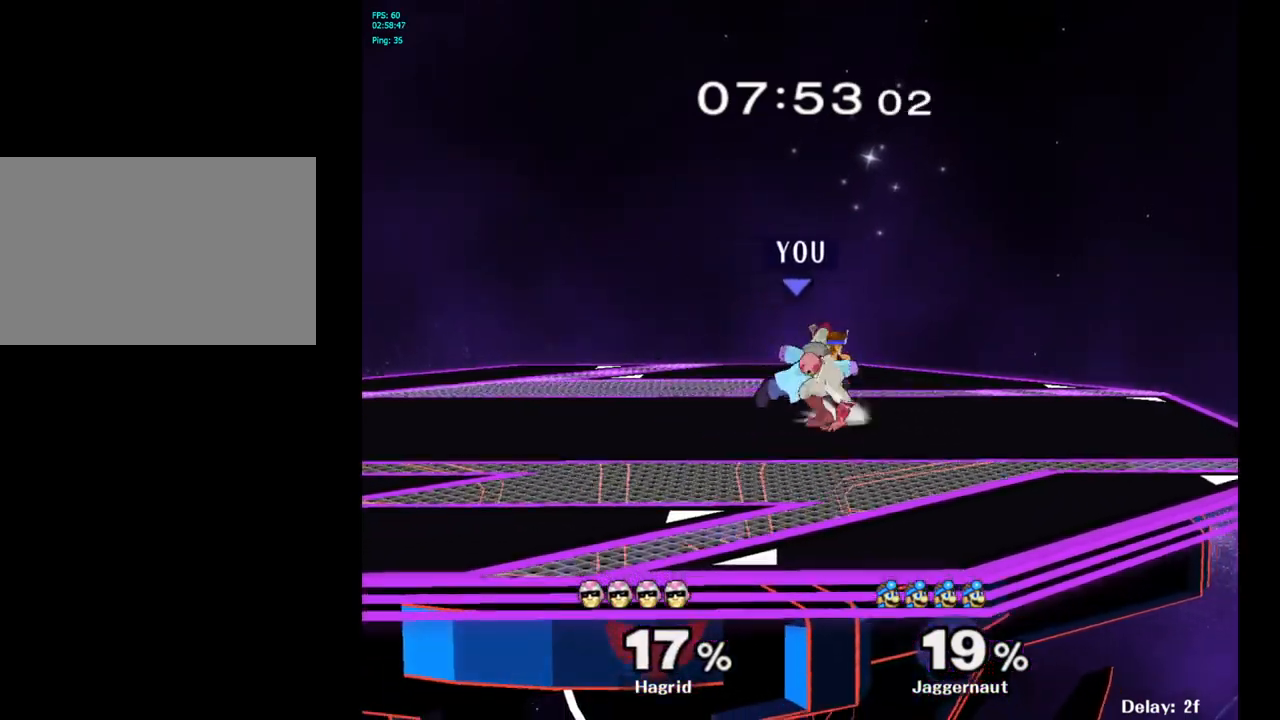
{"buttons": [], "left_stick": "up", "right_stick": "center", "events": [[17, "left_stick", "down-right"], [33, "left_stick", "right"], [50, "A", "down"], [200, "A", "up"], [217, "left_stick", "up-right"], [450, "left_stick", "up"]]}
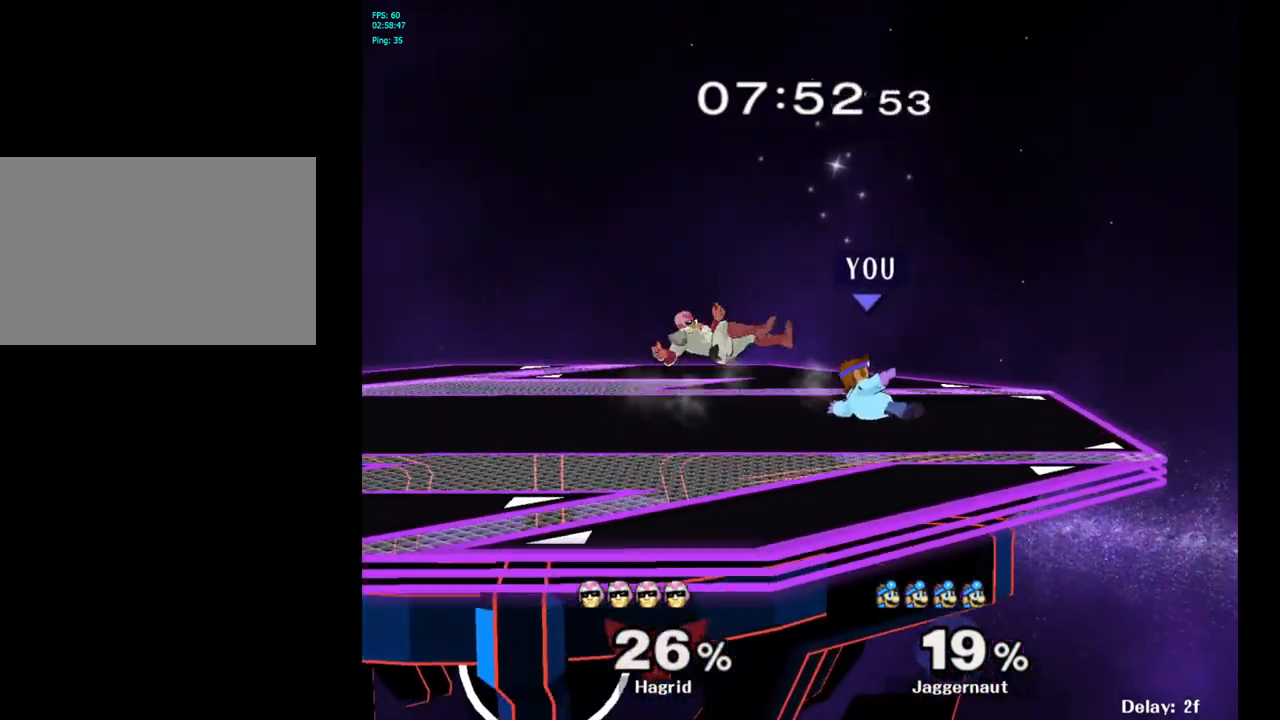
{"buttons": [], "left_stick": "left", "right_stick": "center", "events": [[167, "left_stick", "center"], [467, "left_stick", "left"]]}
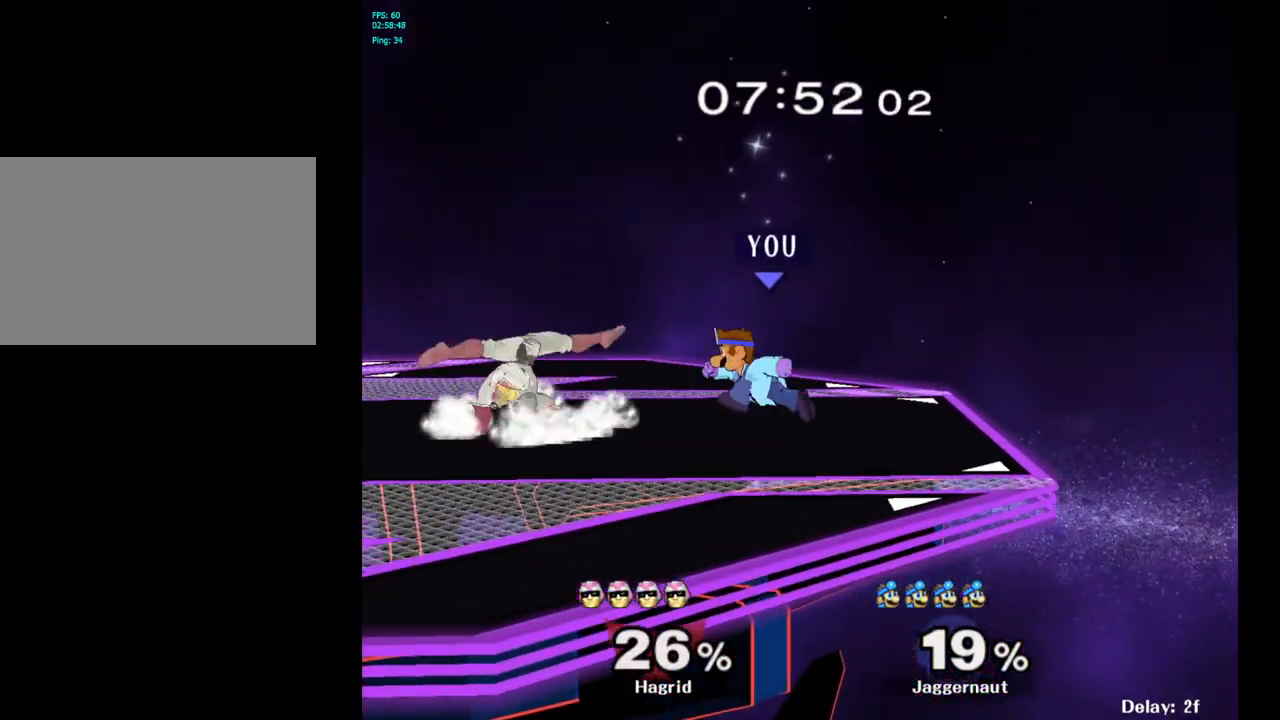
{"buttons": [], "left_stick": "center", "right_stick": "center", "events": [[150, "Y", "down"], [200, "Y", "up"], [267, "A", "down"], [333, "A", "up"], [383, "left_stick", "center"]]}
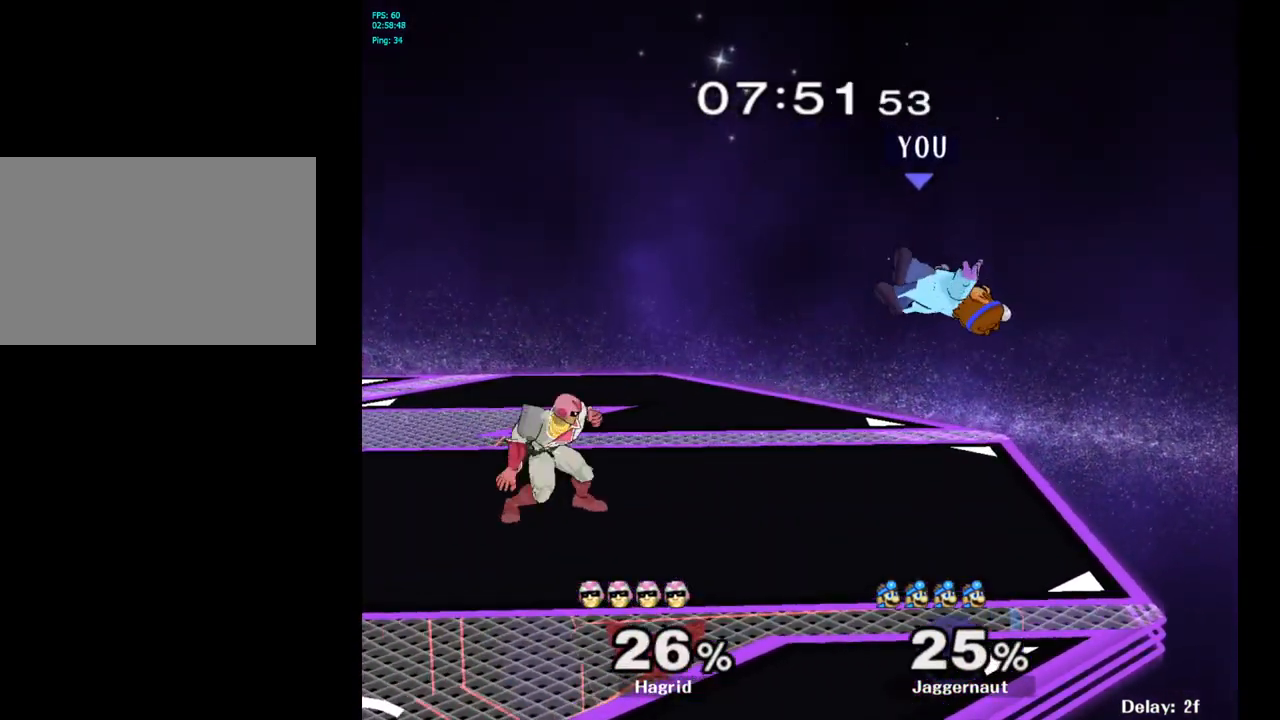
{"buttons": [], "left_stick": "center", "right_stick": "center", "events": [[333, "left_stick", "right"], [500, "left_stick", "center"]]}
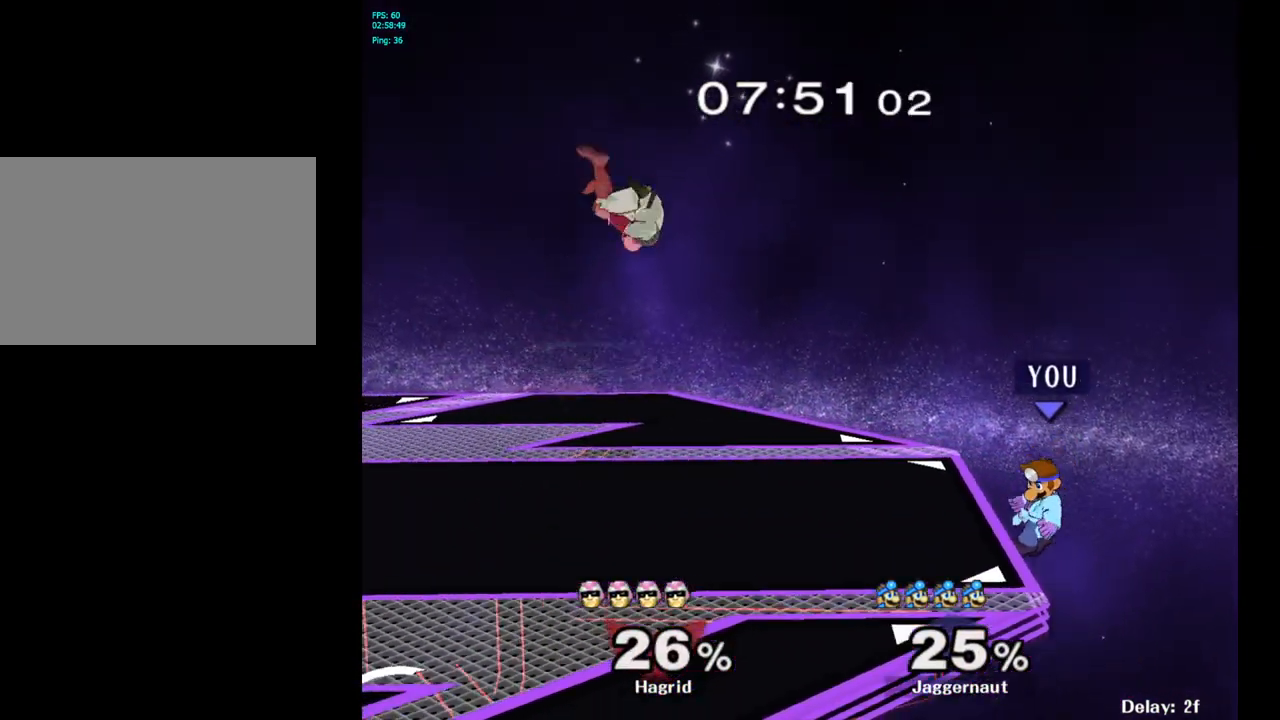
{"buttons": ["A", "Y"], "left_stick": "up-left", "right_stick": "center", "events": [[33, "left_stick", "left"], [150, "left_stick", "center"], [250, "left_stick", "right"], [300, "left_stick", "left"], [350, "Y", "down"], [483, "A", "down"], [483, "left_stick", "up-left"]]}
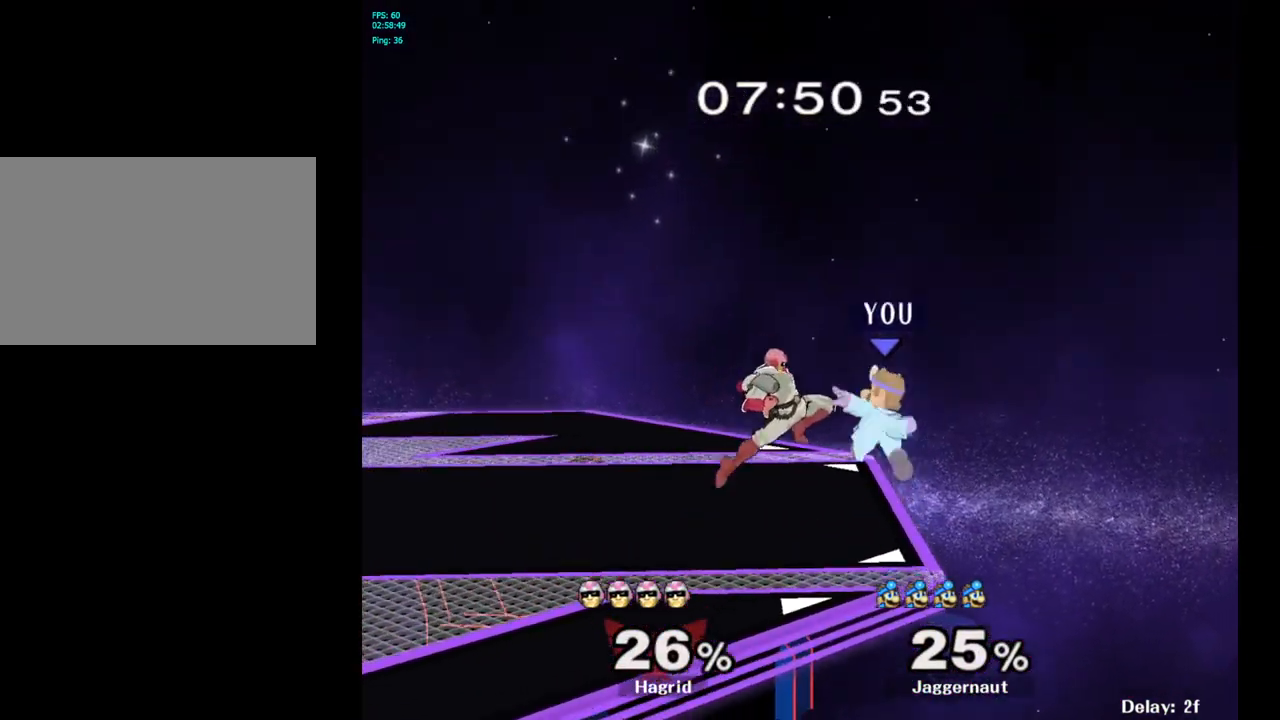
{"buttons": [], "left_stick": "down-left", "right_stick": "center", "events": [[100, "Y", "up"], [183, "A", "up"], [283, "left_stick", "left"], [467, "left_stick", "down-left"]]}
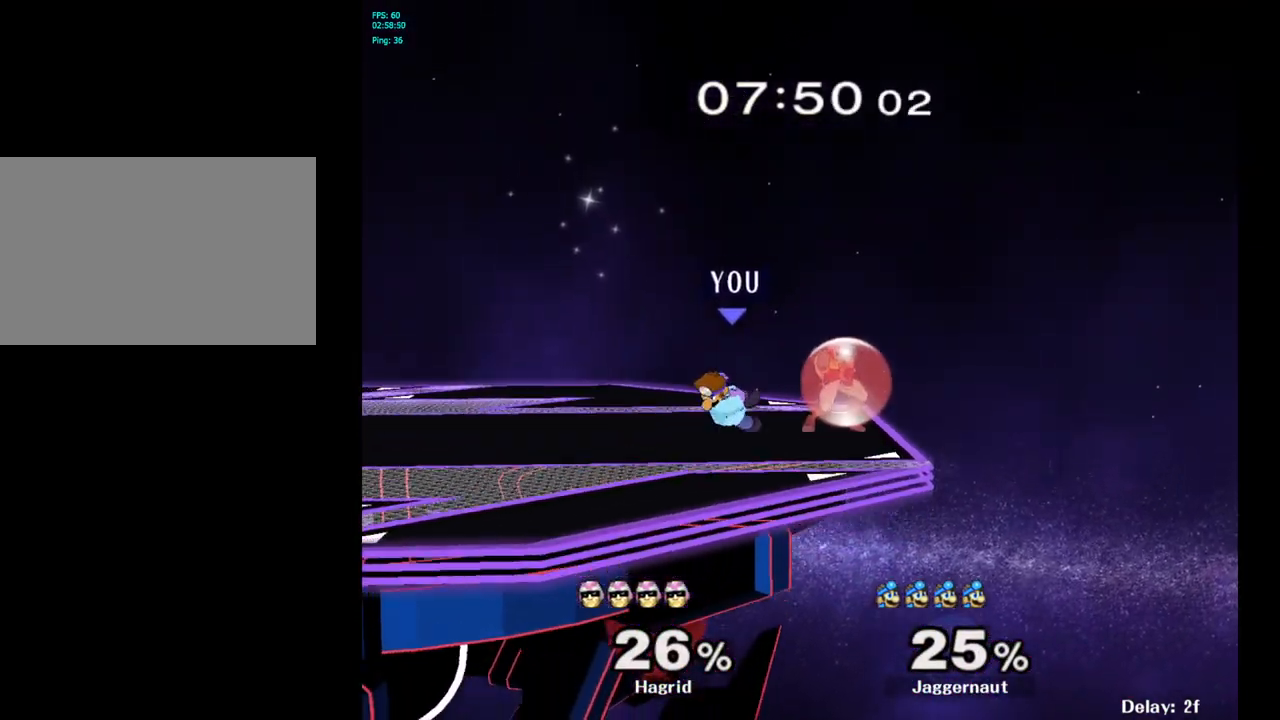
{"buttons": ["R1"], "left_stick": "center", "right_stick": "center", "events": [[33, "R1", "down"], [117, "left_stick", "center"]]}
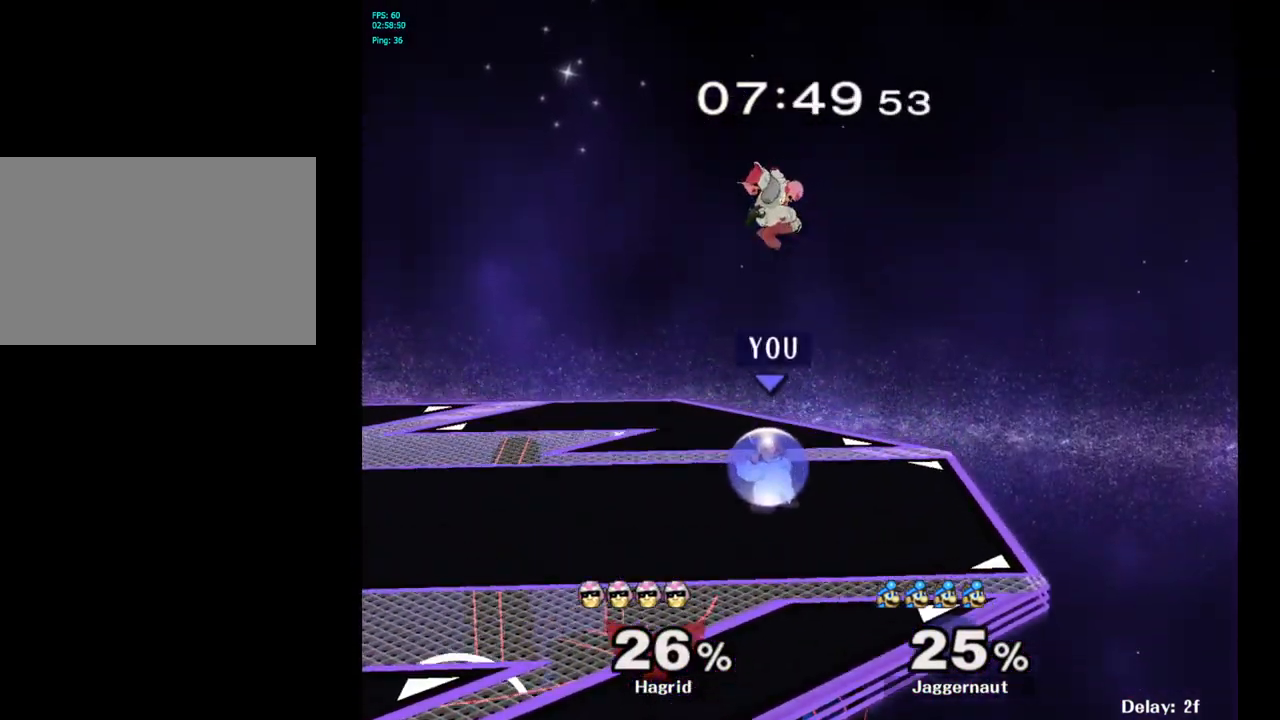
{"buttons": [], "left_stick": "center", "right_stick": "center", "events": [[417, "R1", "up"]]}
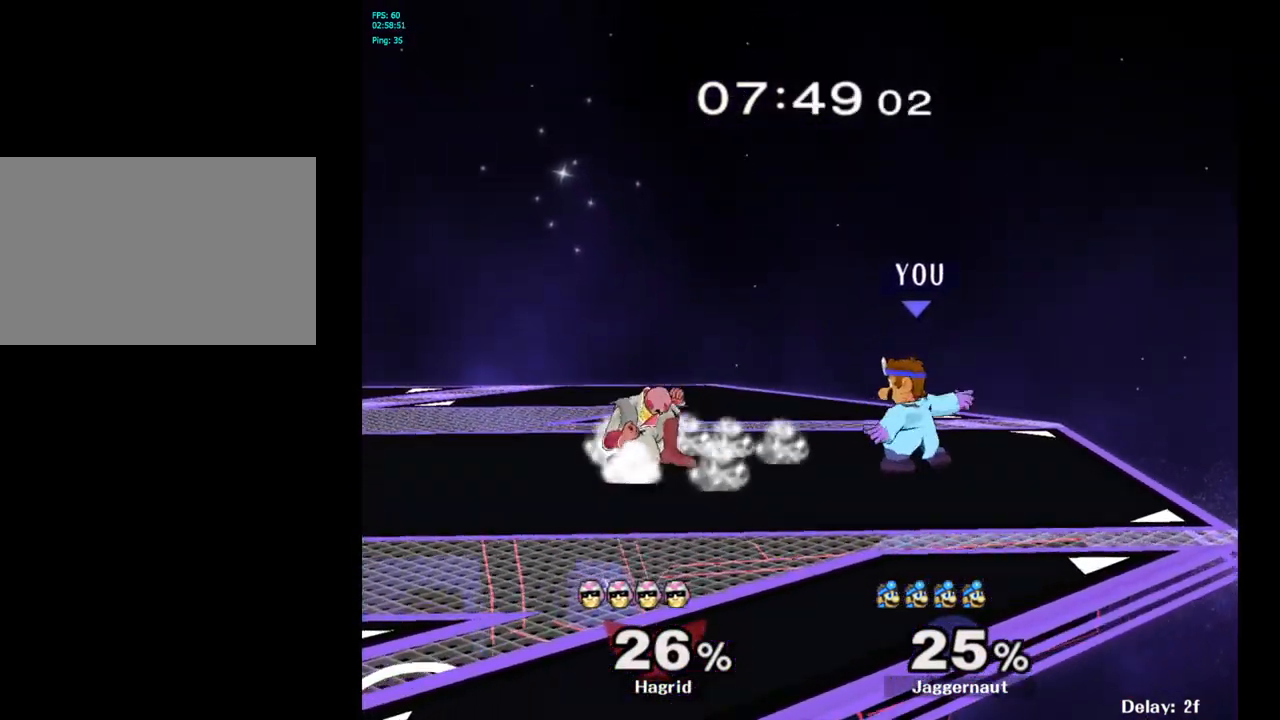
{"buttons": [], "left_stick": "right", "right_stick": "center", "events": [[50, "left_stick", "left"], [133, "Y", "down"], [200, "left_stick", "center"], [283, "A", "down"], [317, "Y", "up"], [467, "A", "up"], [467, "left_stick", "right"]]}
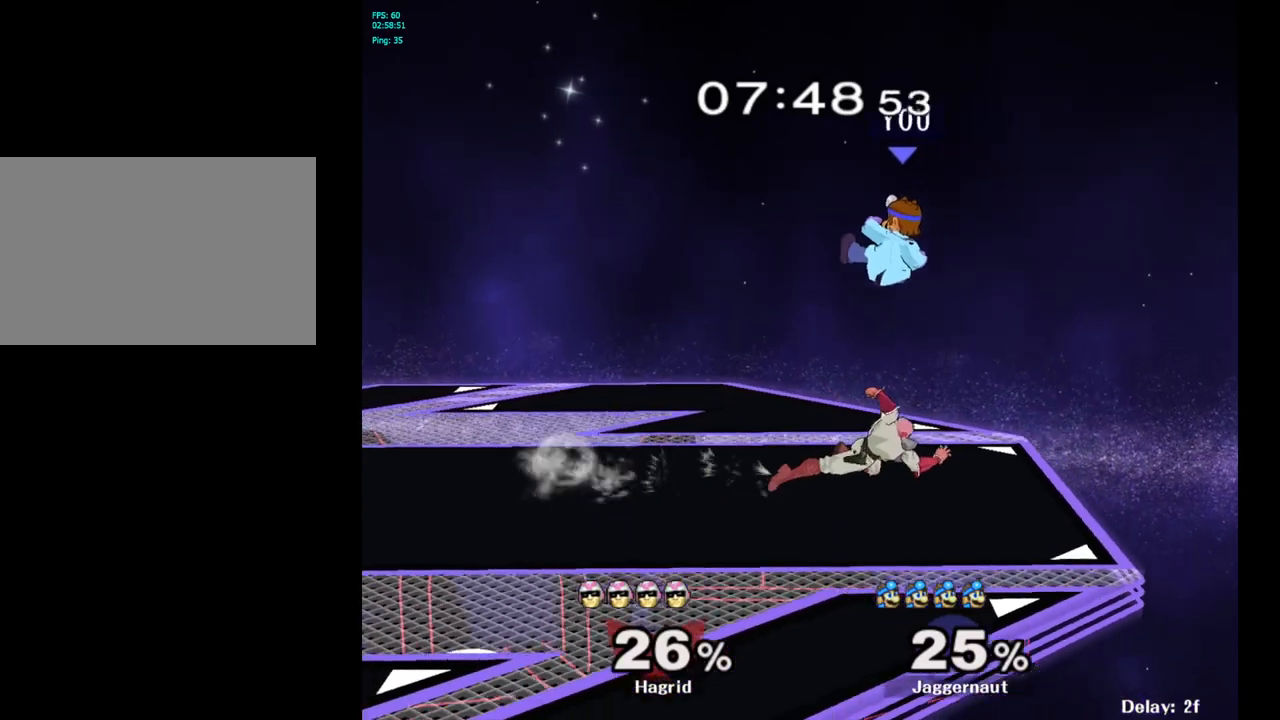
{"buttons": [], "left_stick": "down-left", "right_stick": "up-left", "events": [[183, "left_stick", "center"], [267, "left_stick", "right"], [383, "left_stick", "center"], [417, "right_stick", "right"], [433, "left_stick", "left"], [500, "left_stick", "down-left"], [500, "right_stick", "up-left"]]}
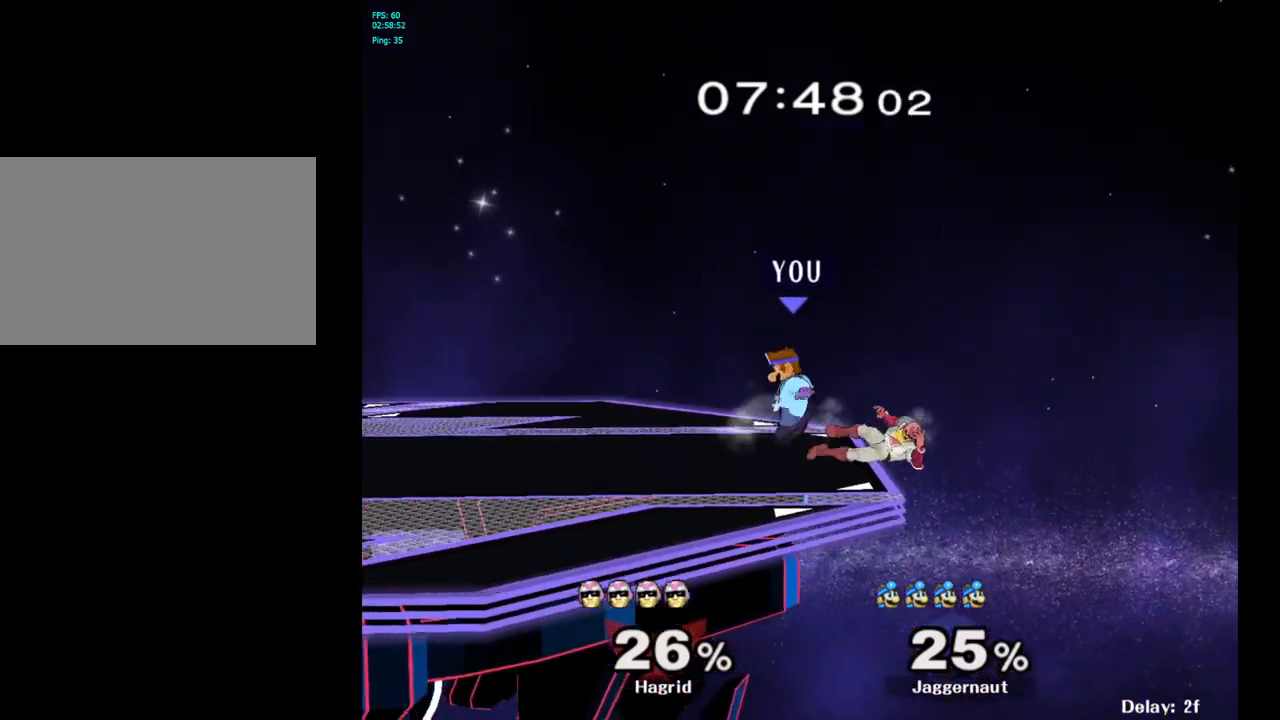
{"buttons": ["R1"], "left_stick": "center", "right_stick": "center", "events": [[17, "right_stick", "center"], [133, "R1", "down"], [167, "left_stick", "center"]]}
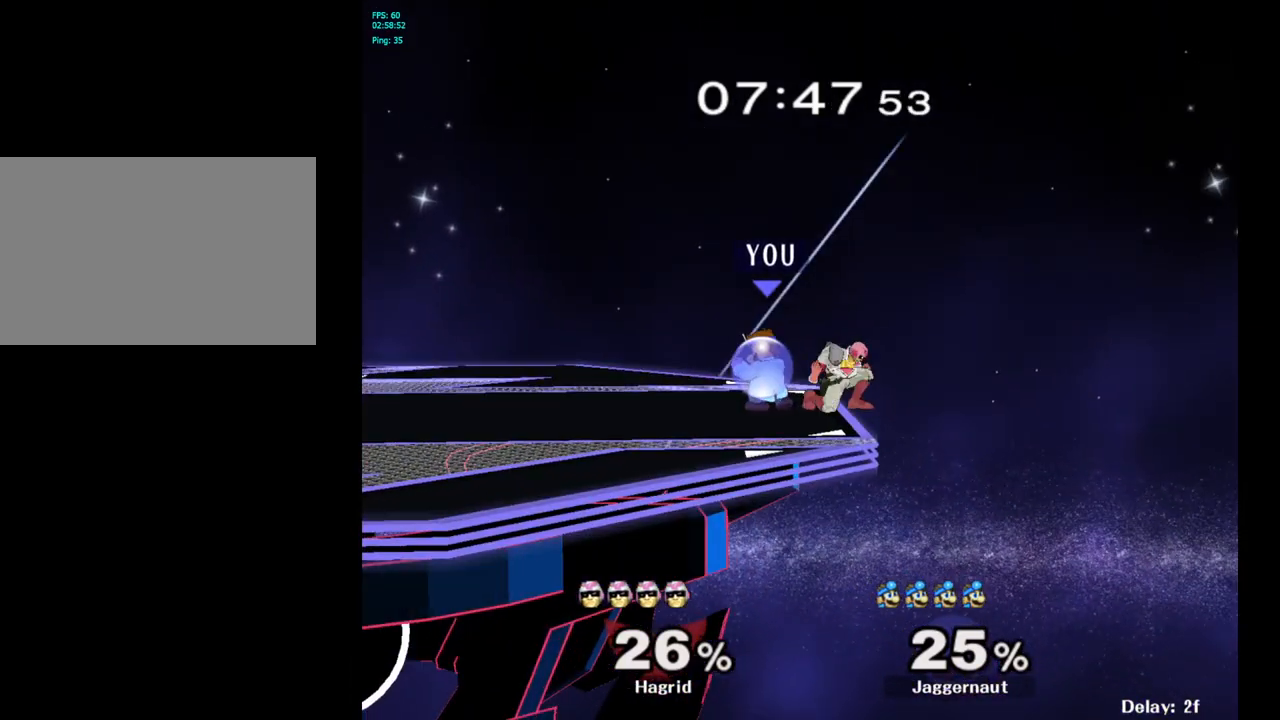
{"buttons": [], "left_stick": "left", "right_stick": "center", "events": [[83, "Y", "down"], [233, "R1", "up"], [233, "Y", "up"], [233, "left_stick", "left"]]}
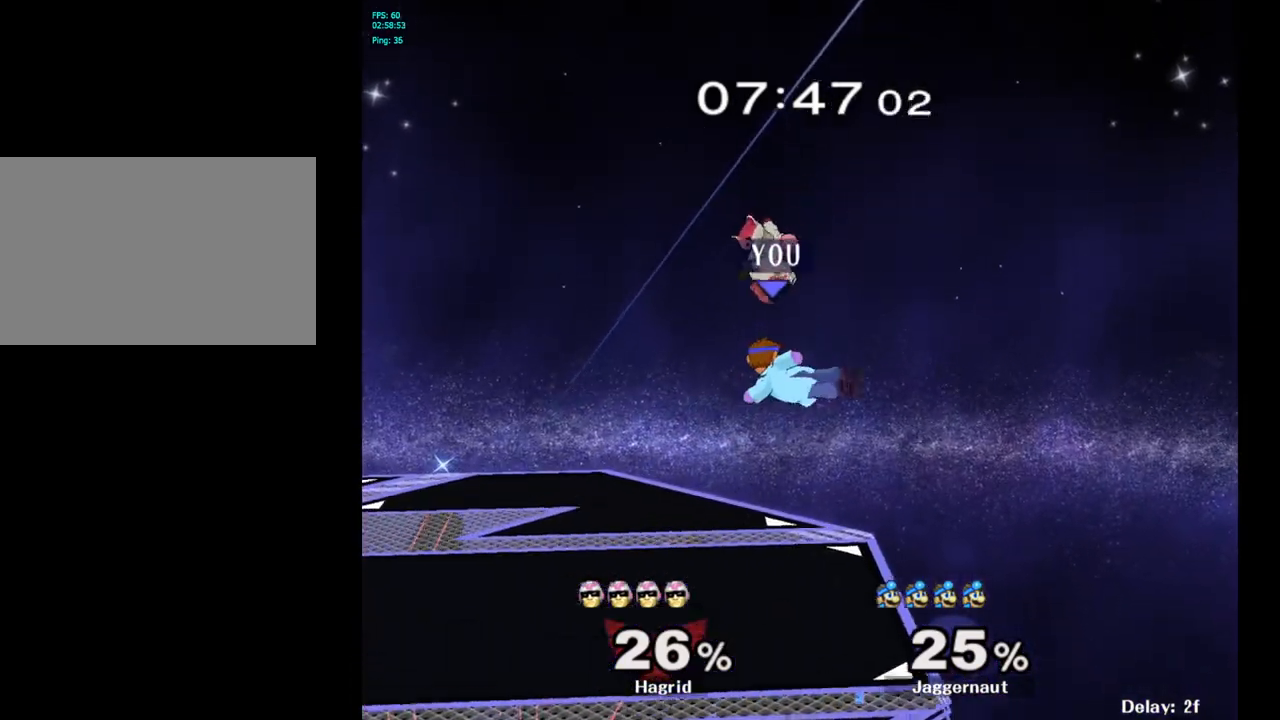
{"buttons": [], "left_stick": "left", "right_stick": "center", "events": []}
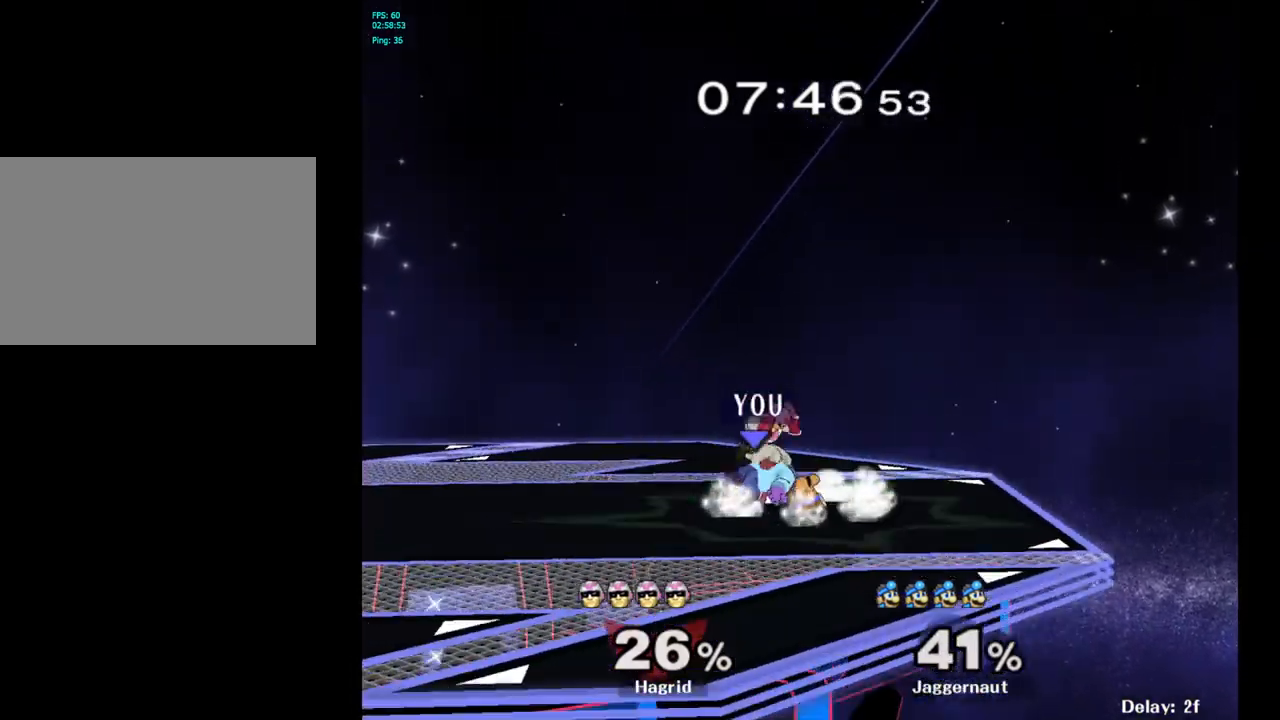
{"buttons": ["A"], "left_stick": "center", "right_stick": "center", "events": [[67, "left_stick", "center"], [267, "A", "down"], [400, "A", "up"], [467, "A", "down"]]}
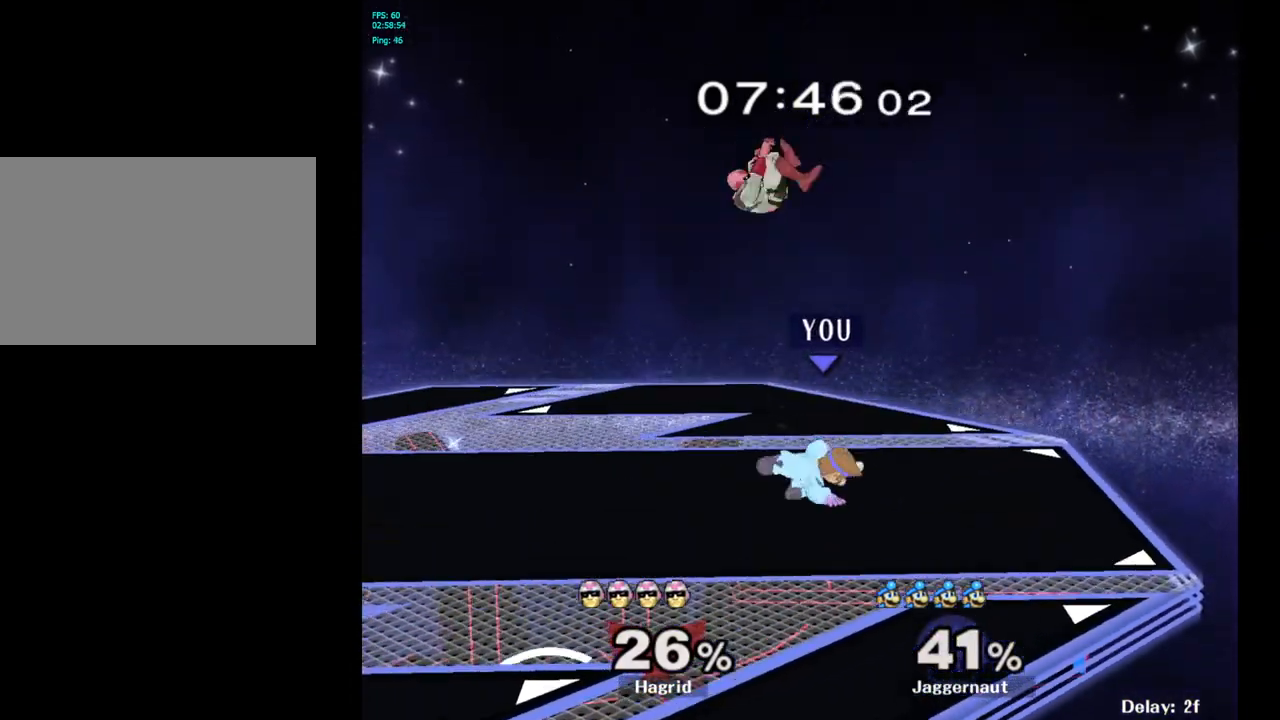
{"buttons": ["R1"], "left_stick": "center", "right_stick": "center", "events": [[100, "A", "up"], [350, "R1", "down"]]}
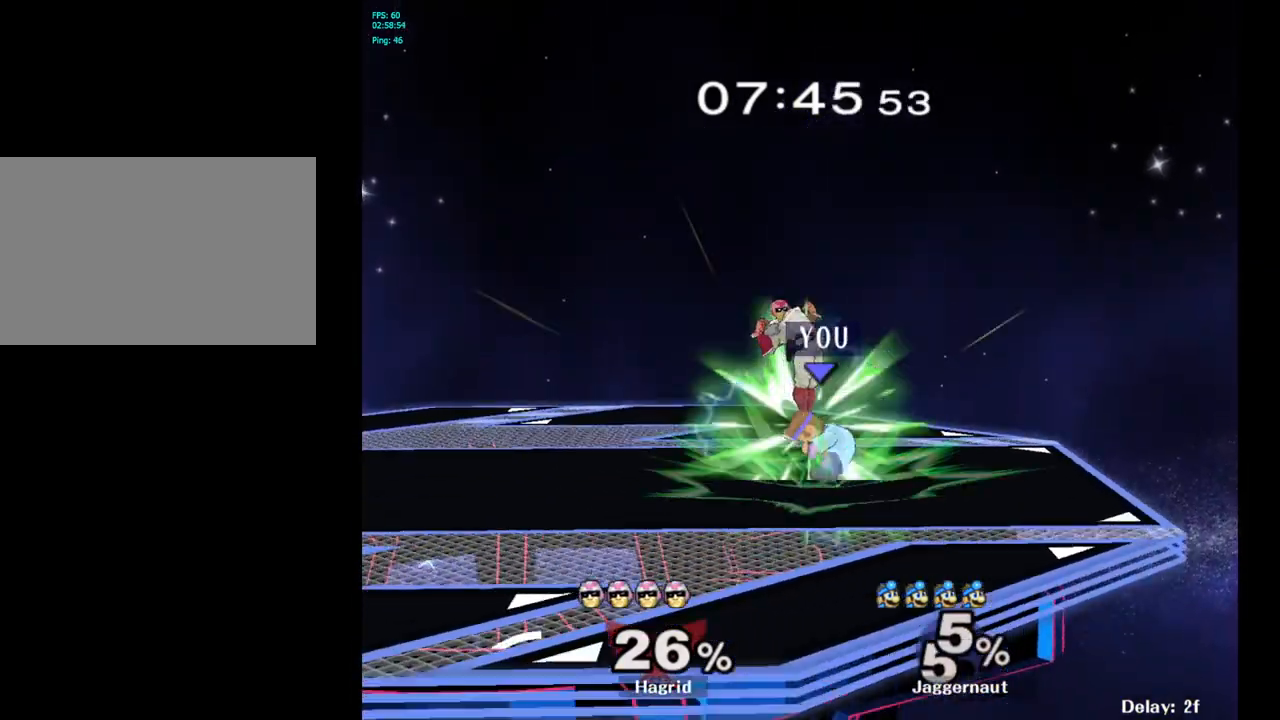
{"buttons": [], "left_stick": "left", "right_stick": "center", "events": [[317, "R1", "up"], [383, "left_stick", "up-left"], [483, "left_stick", "left"]]}
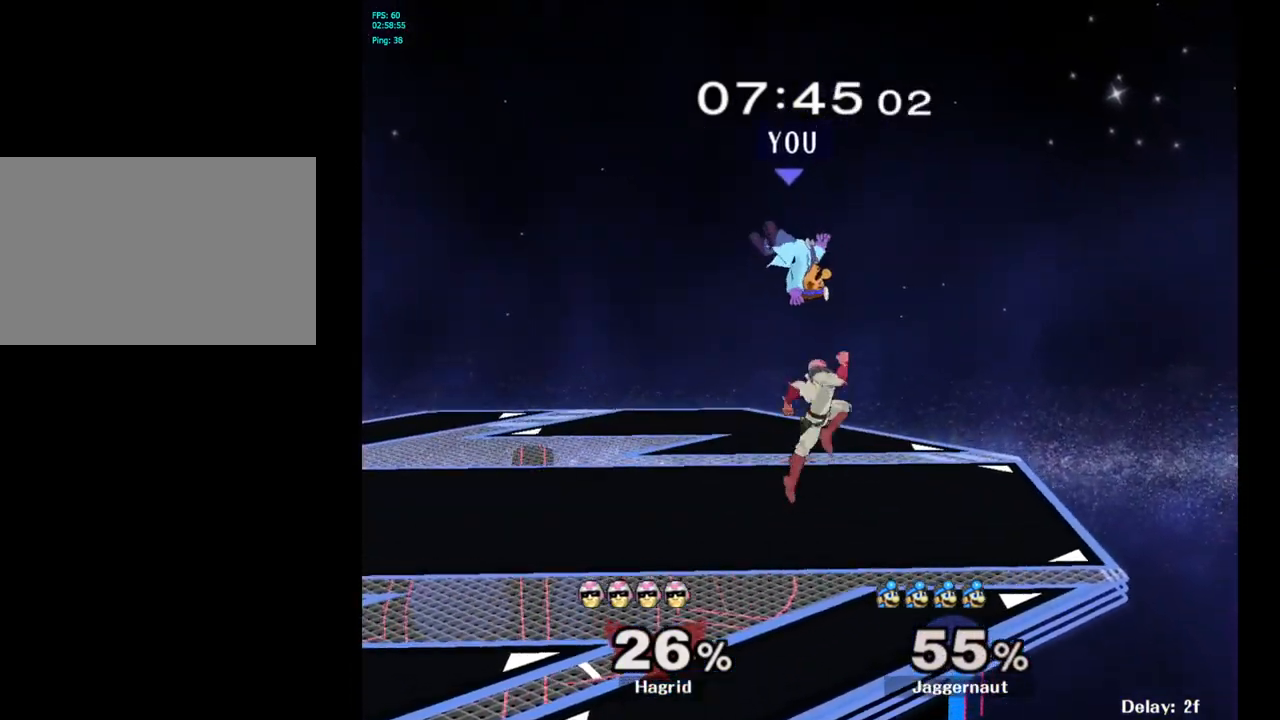
{"buttons": [], "left_stick": "left", "right_stick": "center", "events": [[17, "Y", "down"], [133, "Y", "up"], [183, "Y", "down"], [267, "Y", "up"], [367, "Y", "down"], [467, "Y", "up"]]}
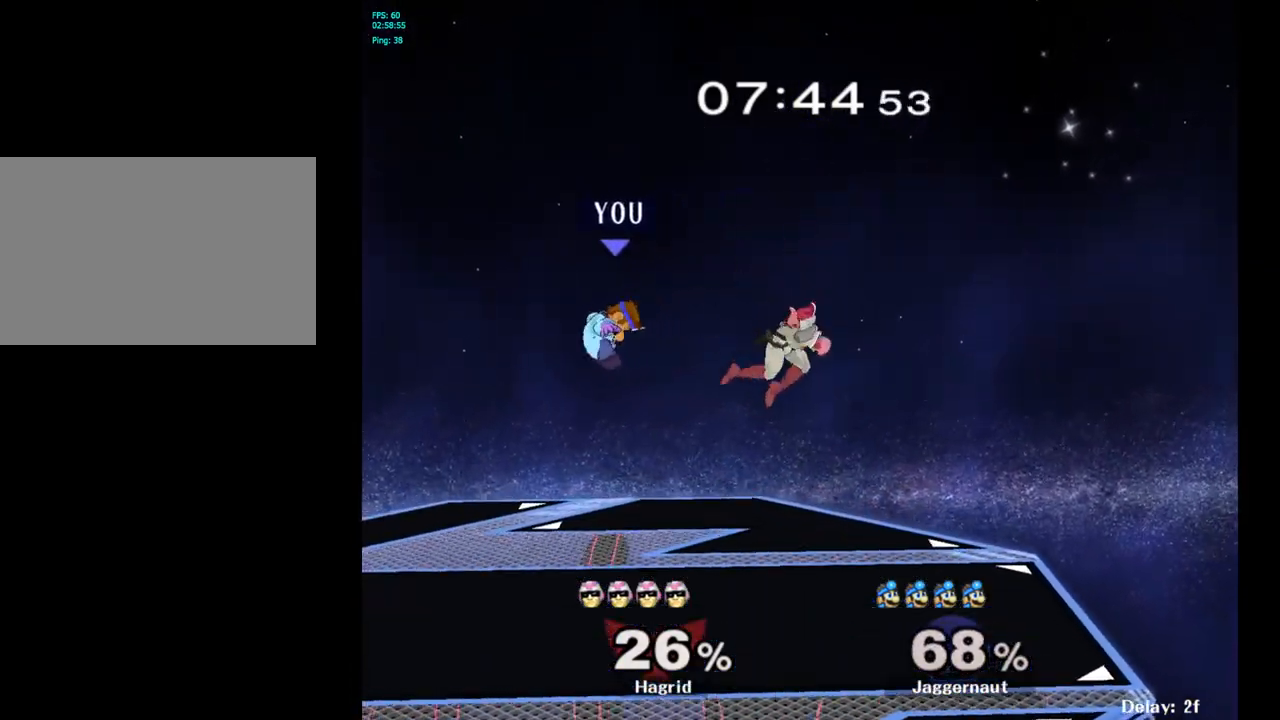
{"buttons": [], "left_stick": "center", "right_stick": "center", "events": [[67, "left_stick", "center"], [167, "left_stick", "right"], [250, "left_stick", "left"], [383, "left_stick", "center"]]}
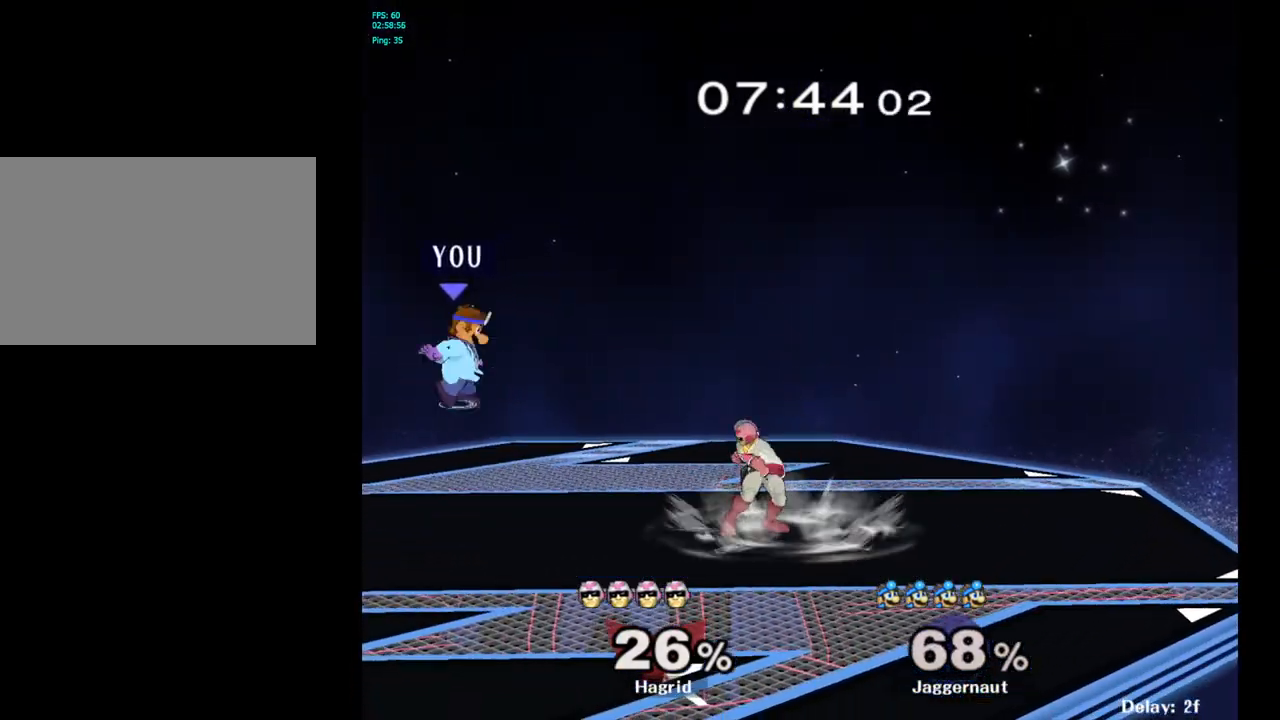
{"buttons": [], "left_stick": "down-left", "right_stick": "center", "events": [[17, "Y", "down"], [100, "left_stick", "up"], [183, "left_stick", "left"], [200, "Y", "up"], [367, "left_stick", "center"], [500, "left_stick", "down-left"]]}
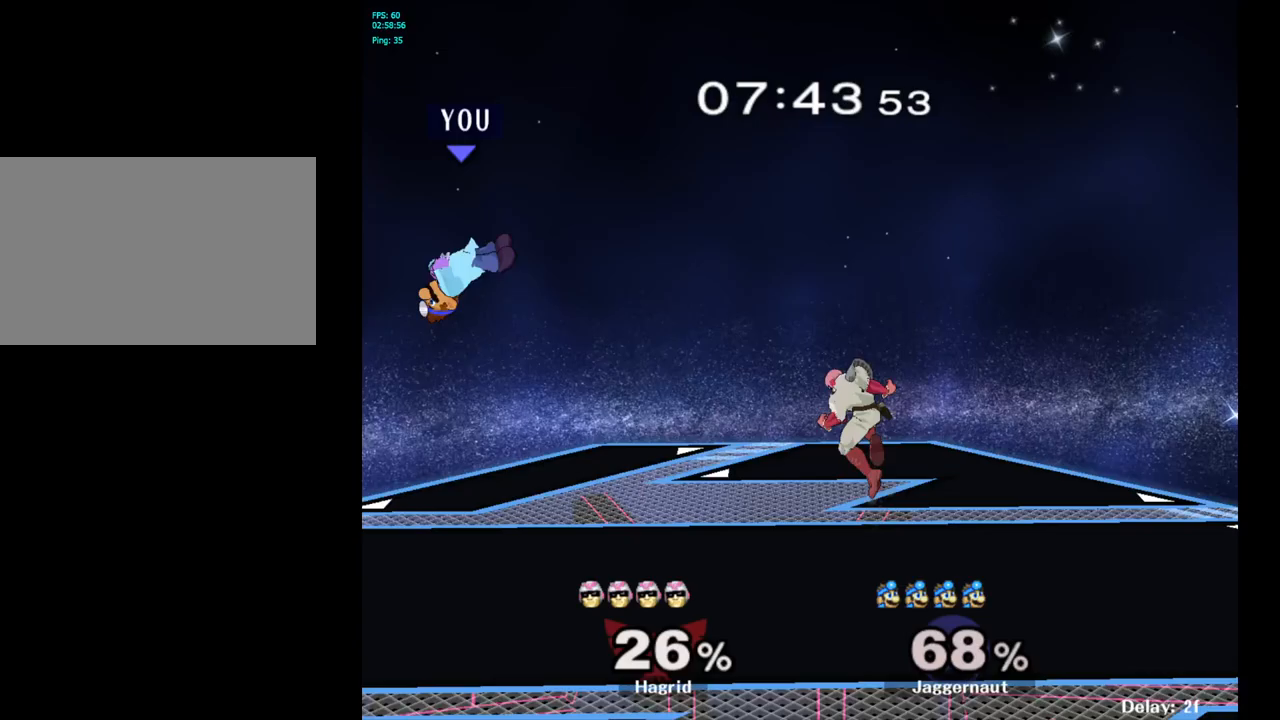
{"buttons": [], "left_stick": "right", "right_stick": "center", "events": [[317, "left_stick", "center"], [483, "left_stick", "right"]]}
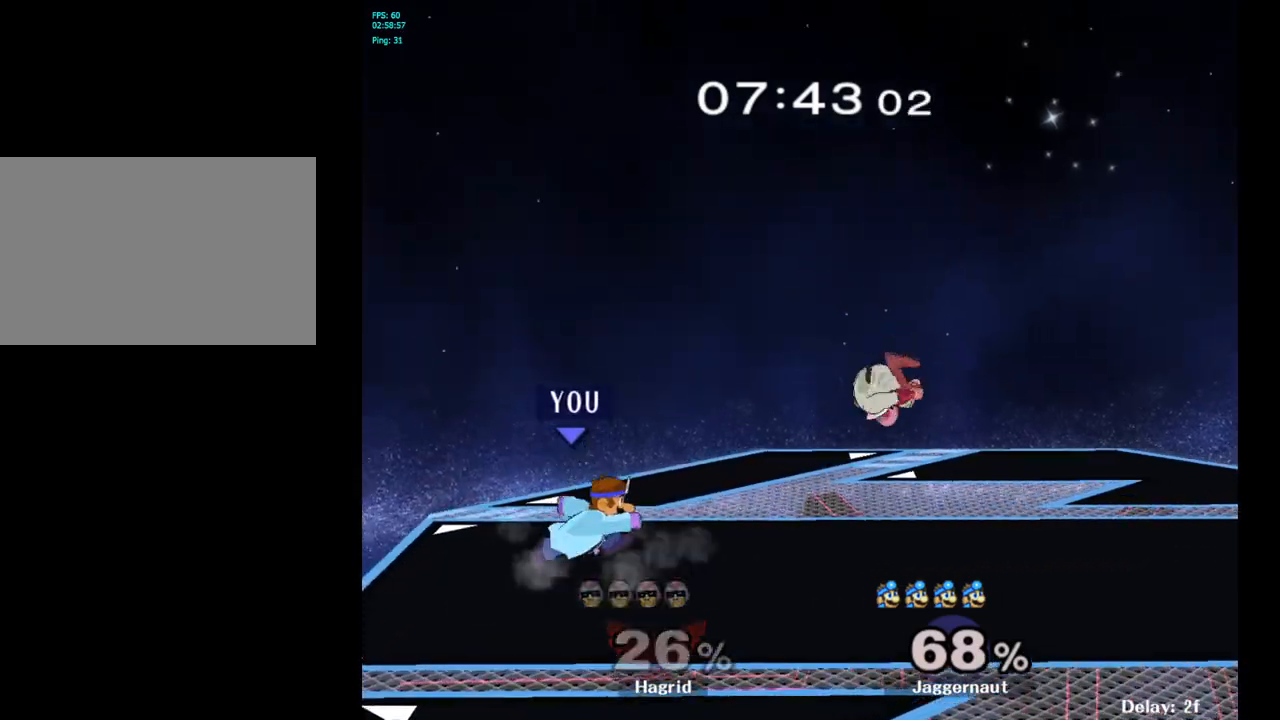
{"buttons": [], "left_stick": "right", "right_stick": "center", "events": [[83, "Y", "down"], [100, "left_stick", "center"], [150, "A", "down"], [250, "left_stick", "right"], [300, "Y", "up"], [400, "A", "up"]]}
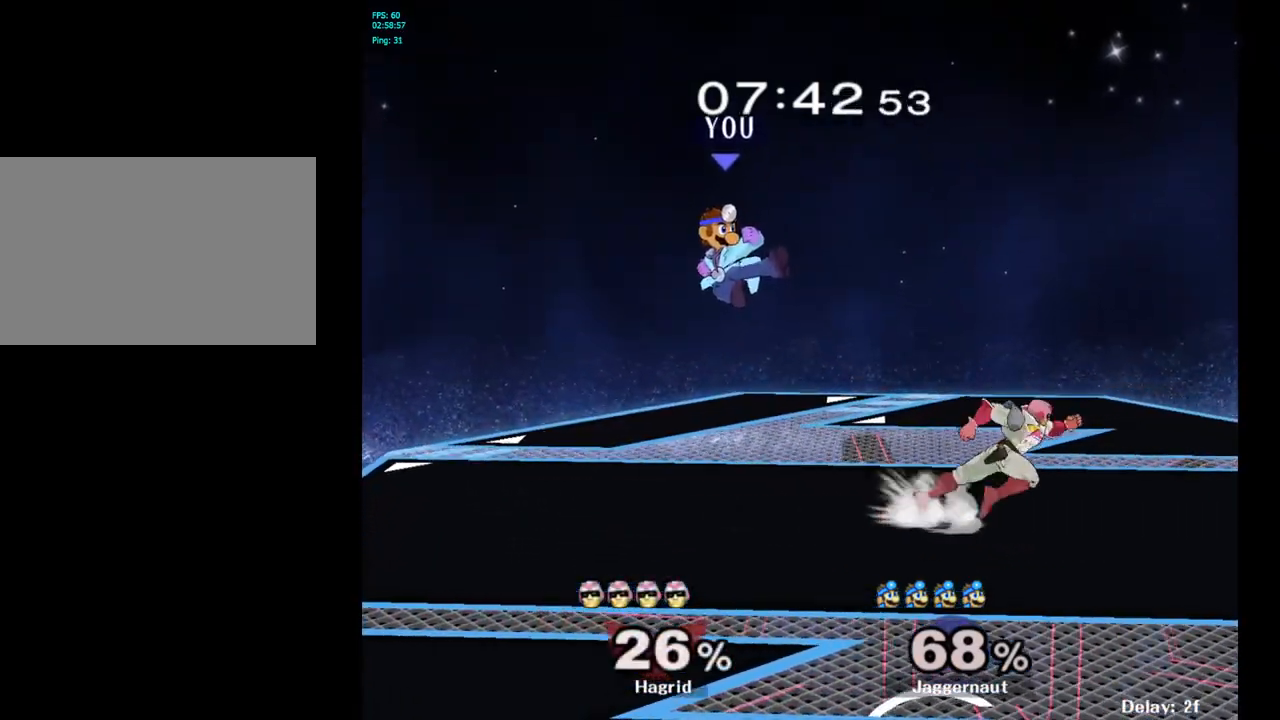
{"buttons": ["Y"], "left_stick": "center", "right_stick": "center", "events": [[267, "left_stick", "center"], [350, "Y", "down"]]}
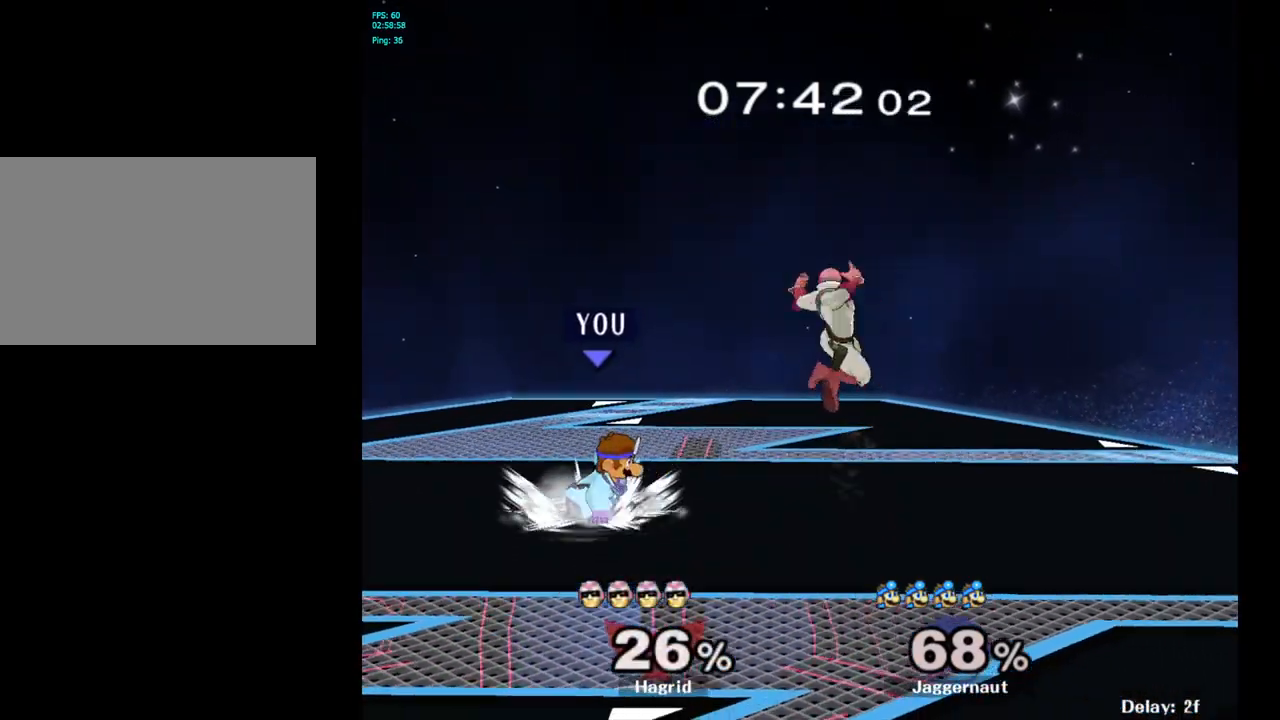
{"buttons": [], "left_stick": "right", "right_stick": "center", "events": [[17, "Y", "up"], [200, "left_stick", "left"], [350, "left_stick", "right"], [383, "Y", "down"], [467, "Y", "up"]]}
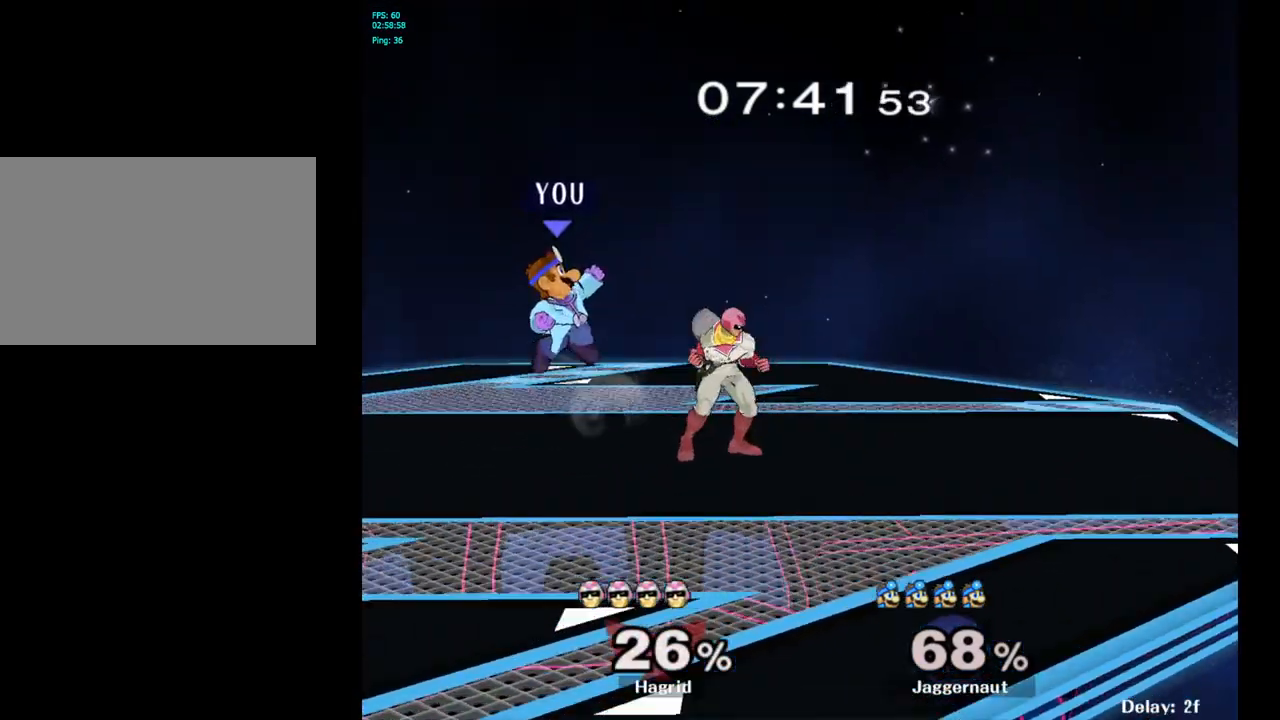
{"buttons": [], "left_stick": "down", "right_stick": "center", "events": [[50, "left_stick", "center"], [150, "A", "down"], [283, "A", "up"], [350, "left_stick", "down"]]}
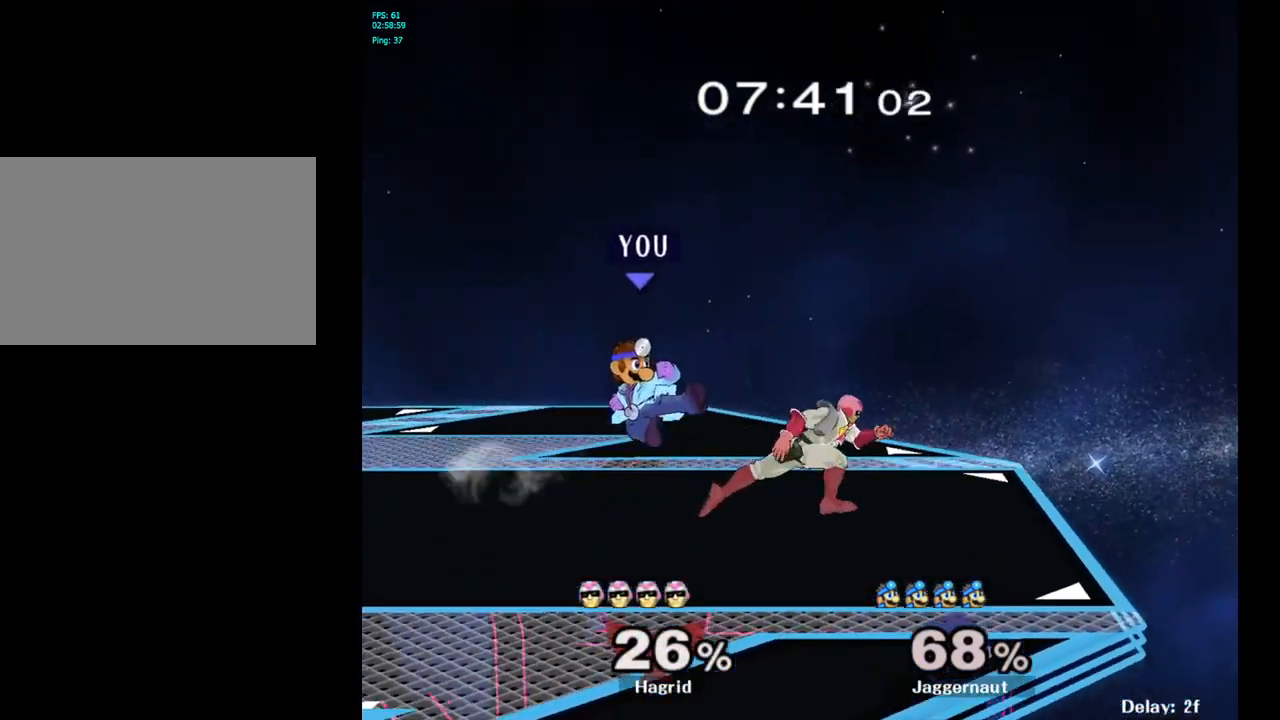
{"buttons": ["R1"], "left_stick": "center", "right_stick": "center", "events": [[50, "left_stick", "down-right"], [133, "R1", "down"], [217, "left_stick", "center"]]}
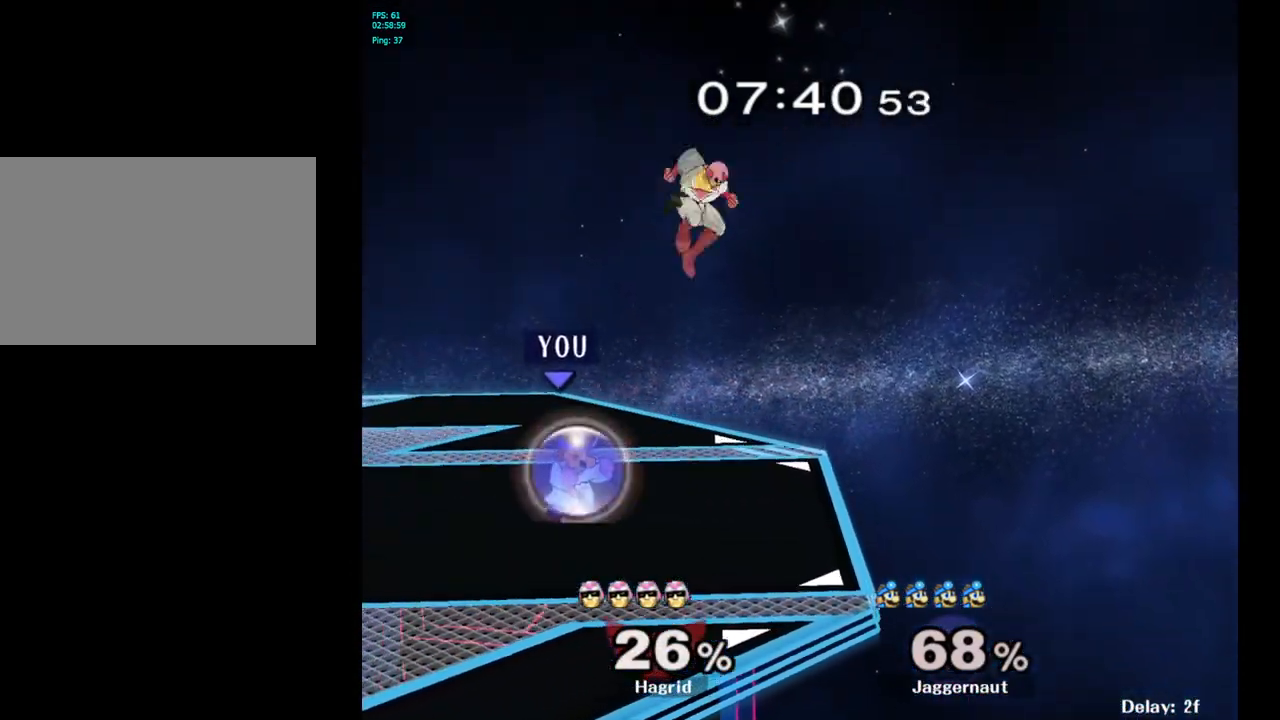
{"buttons": [], "left_stick": "center", "right_stick": "center", "events": [[500, "R1", "up"]]}
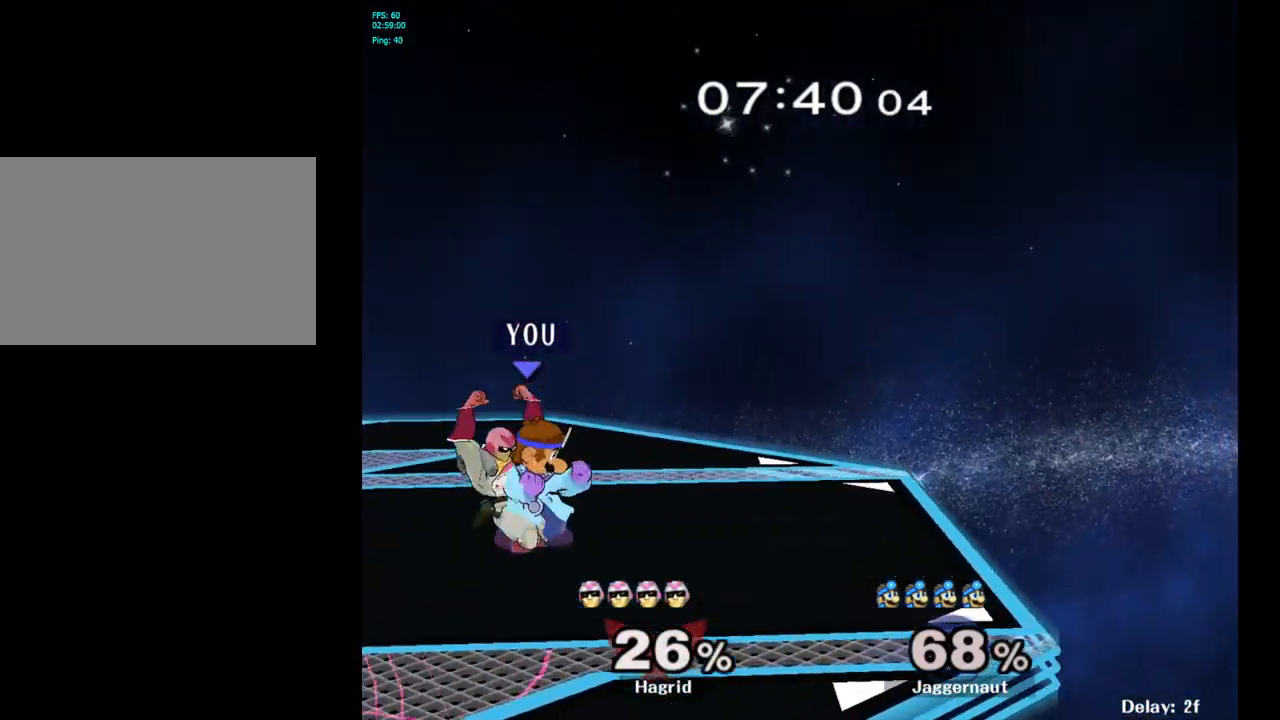
{"buttons": [], "left_stick": "center", "right_stick": "center", "events": [[267, "left_stick", "left"], [283, "Y", "down"], [333, "A", "down"], [483, "Y", "up"], [500, "A", "up"], [500, "left_stick", "center"]]}